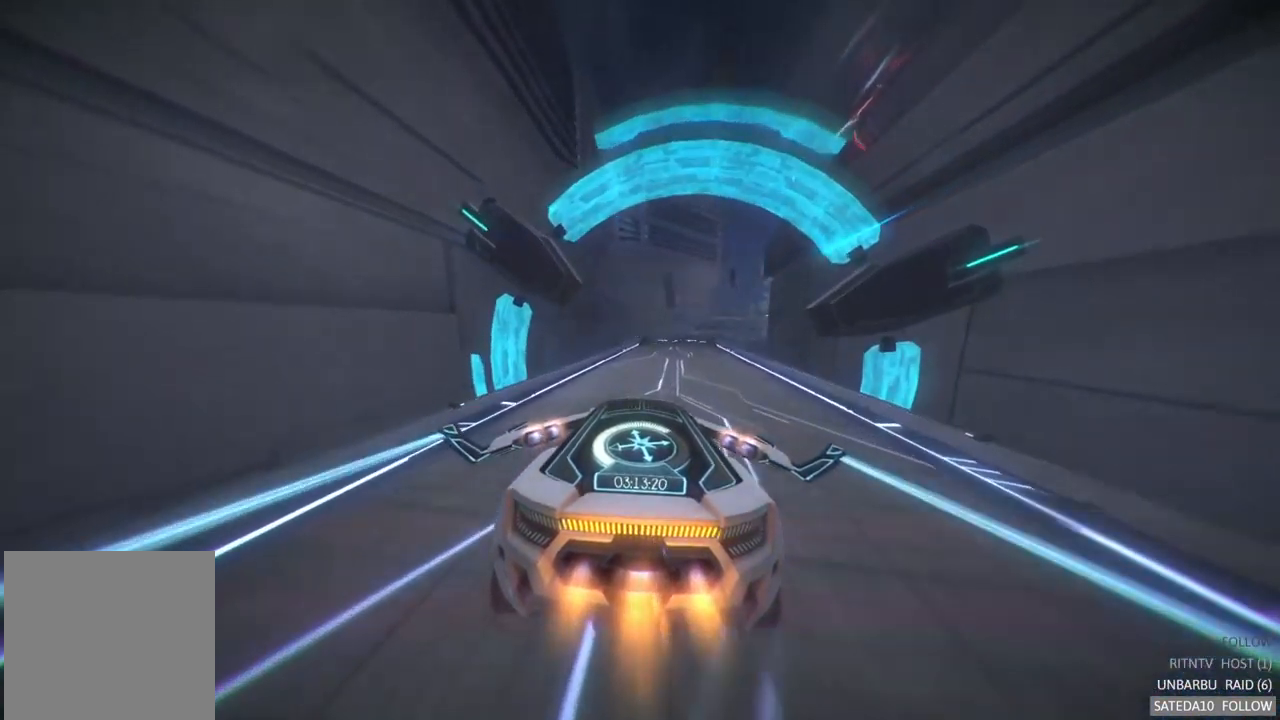
Gameplay with a controller (Xbox layout); each line is a JSON object with the inputs held at the frame after it (dt_ms = milliseconds from this image to that frame). "events" lists button and stick changes between this image and that frame as [ms after this image, input, new state], when the widget could be followed in between. Not read: A L3 R3.
{"dt_ms": 500, "buttons": ["R2"], "left_stick": "center", "right_stick": "center", "events": [[250, "left_stick", "center"]]}
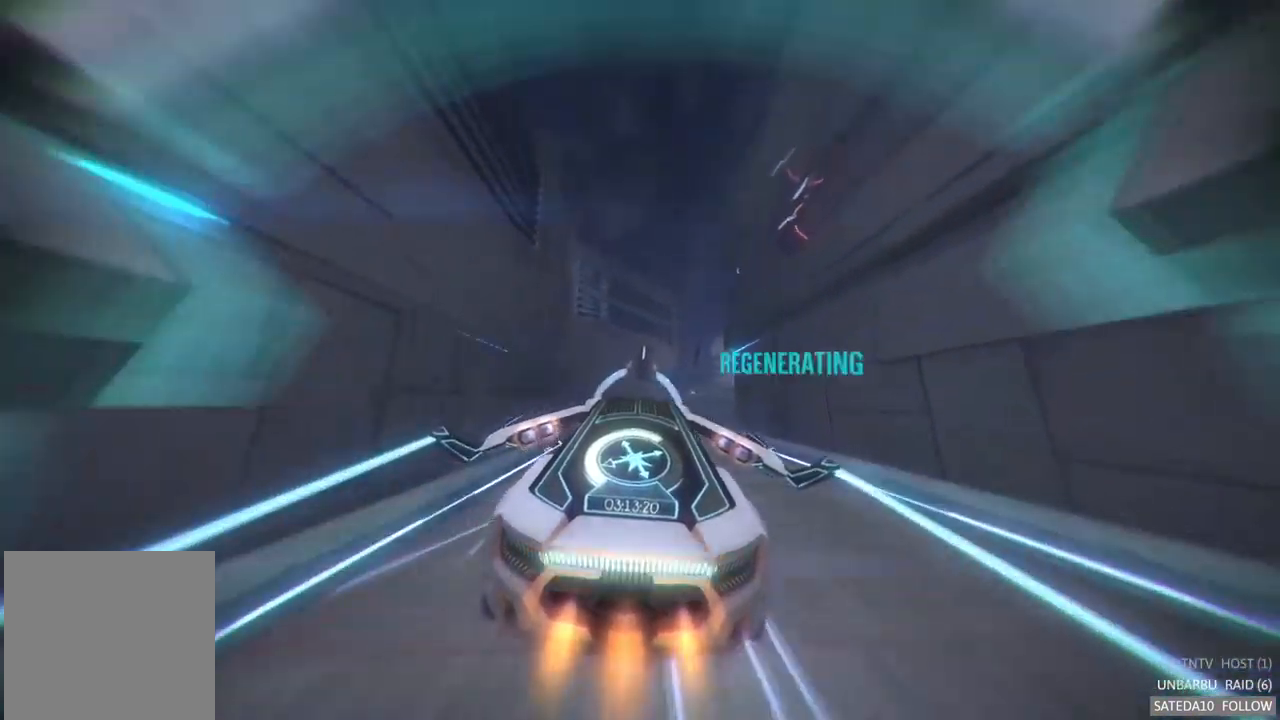
{"dt_ms": 1000, "buttons": ["R2"], "left_stick": "center", "right_stick": "center", "events": [[150, "left_stick", "up"], [200, "left_stick", "up-left"], [350, "left_stick", "center"], [483, "left_stick", "up"], [717, "left_stick", "center"]]}
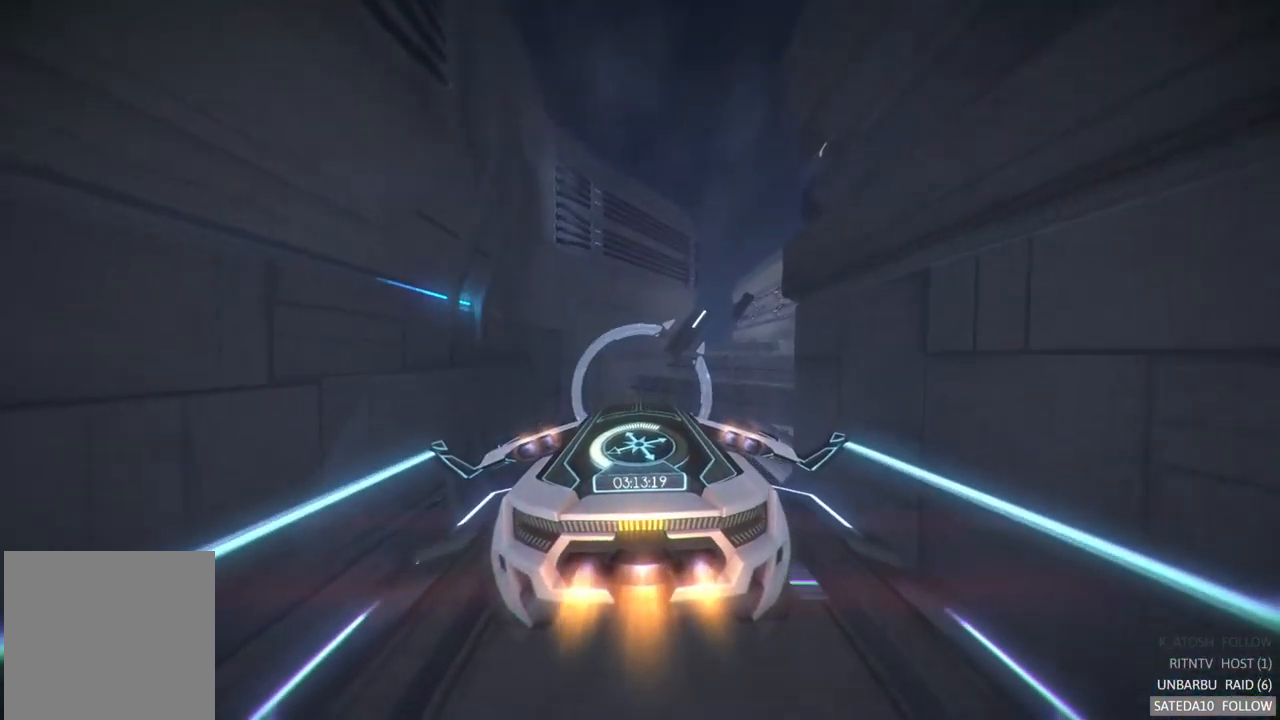
{"dt_ms": 500, "buttons": ["R2"], "left_stick": "center", "right_stick": "center", "events": []}
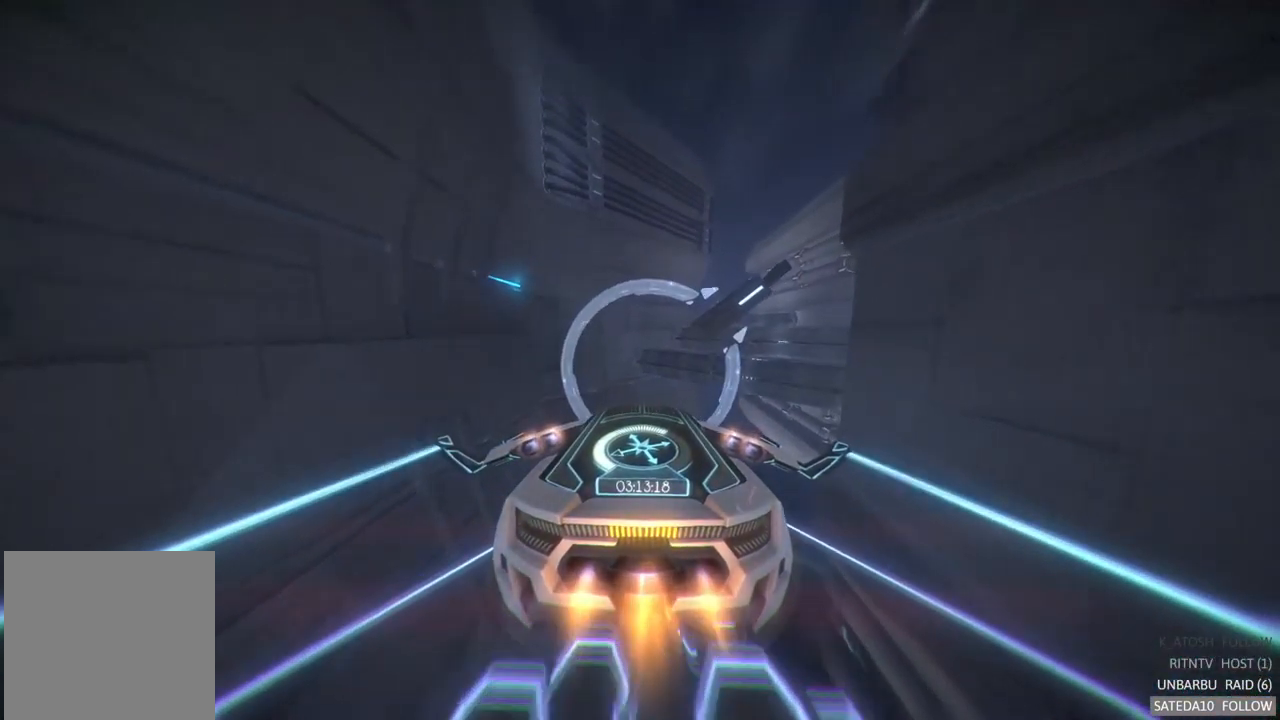
{"dt_ms": 500, "buttons": ["R2"], "left_stick": "right", "right_stick": "center", "events": [[450, "left_stick", "right"]]}
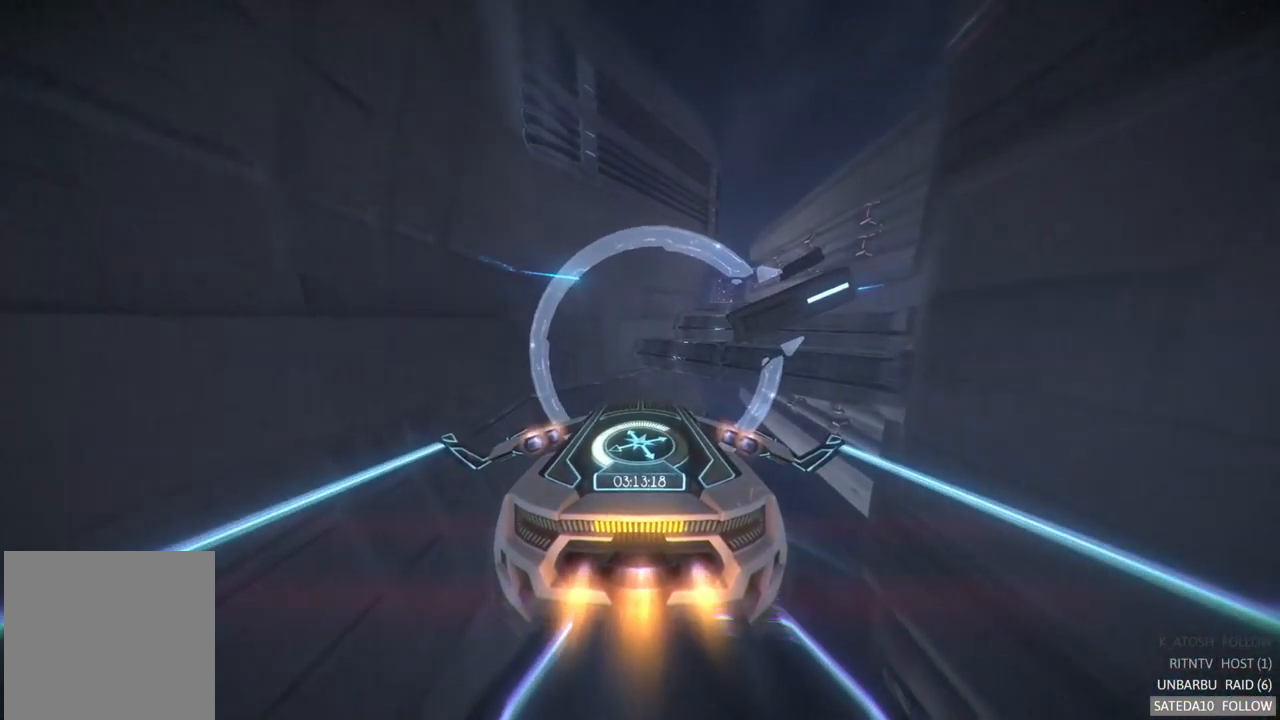
{"dt_ms": 500, "buttons": ["R2"], "left_stick": "center", "right_stick": "center", "events": [[100, "left_stick", "center"]]}
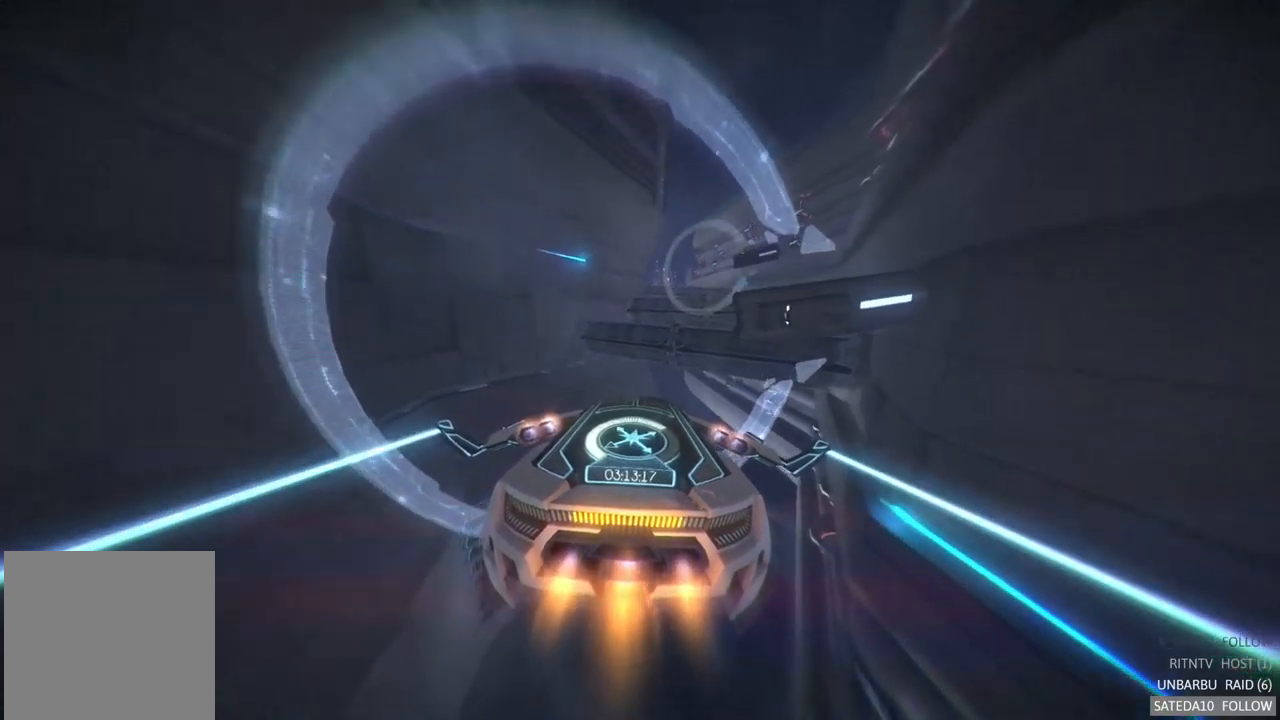
{"dt_ms": 1000, "buttons": ["R2"], "left_stick": "center", "right_stick": "center", "events": [[34, "left_stick", "down"], [250, "left_stick", "right"], [534, "left_stick", "center"]]}
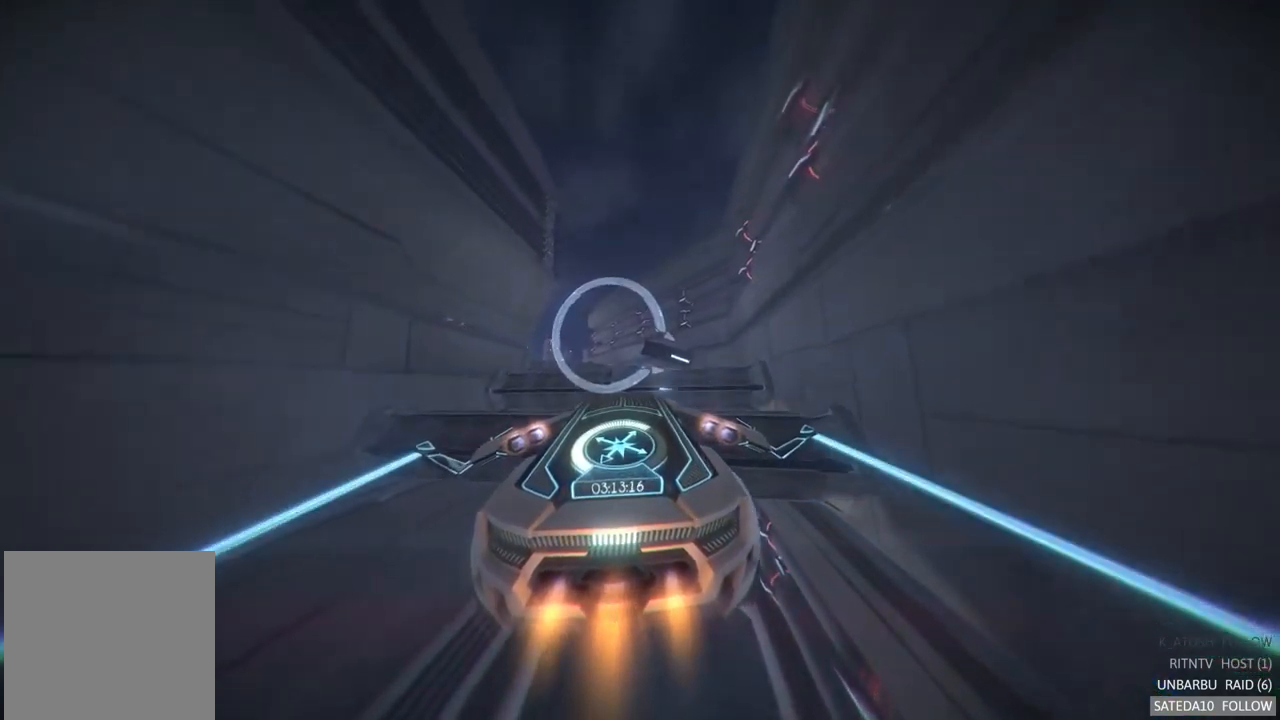
{"dt_ms": 500, "buttons": ["R2"], "left_stick": "left", "right_stick": "center", "events": [[434, "left_stick", "left"]]}
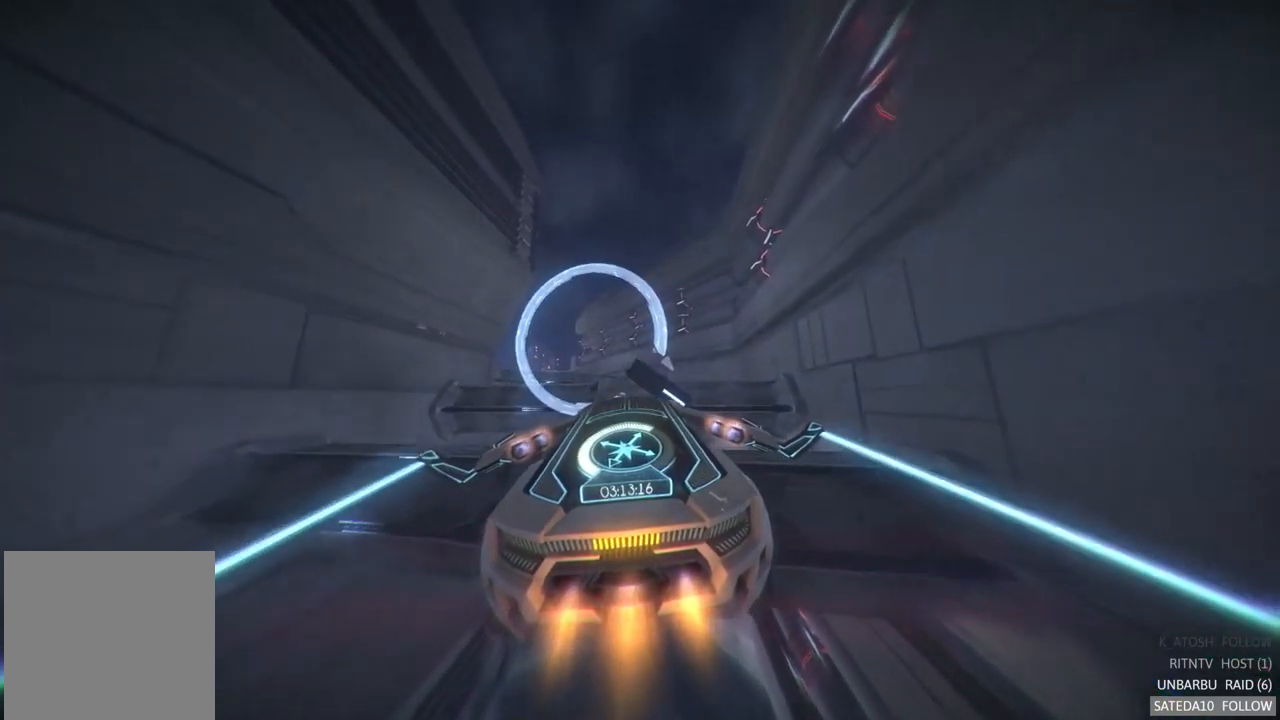
{"dt_ms": 1000, "buttons": ["R2"], "left_stick": "up", "right_stick": "center", "events": [[84, "left_stick", "center"], [217, "left_stick", "left"], [384, "left_stick", "center"], [500, "left_stick", "down"], [684, "left_stick", "center"], [867, "left_stick", "up"]]}
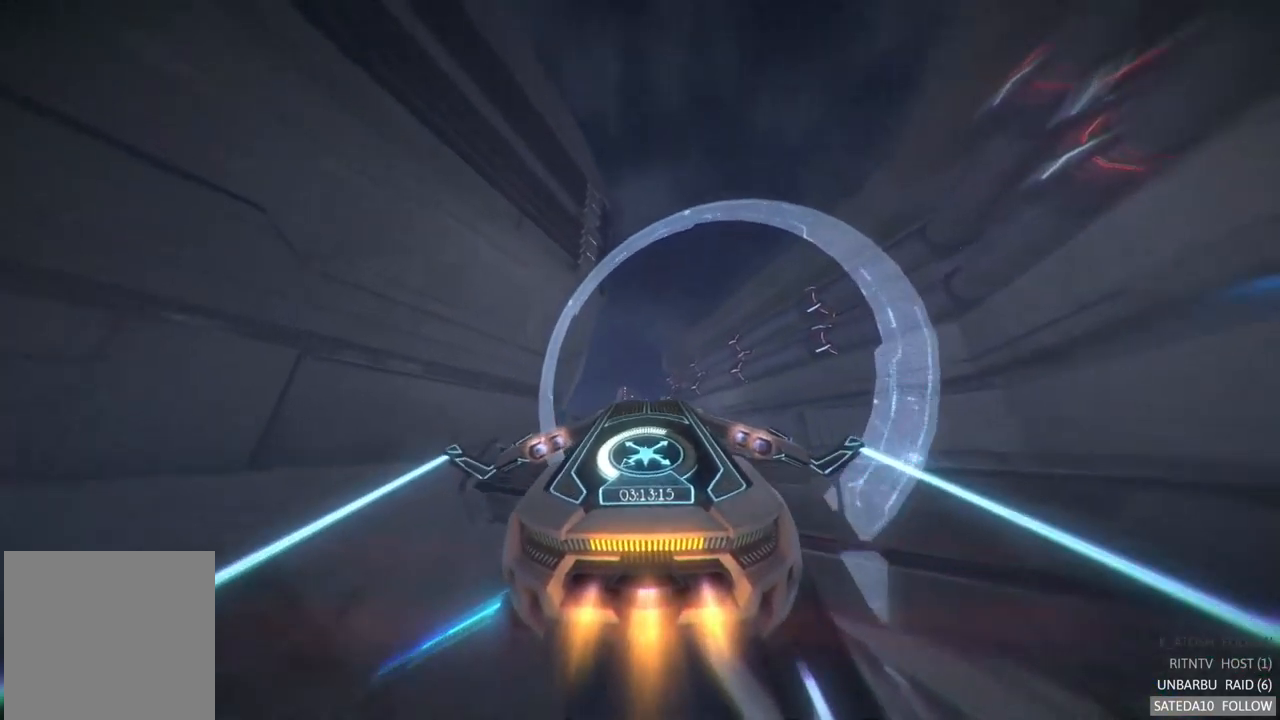
{"dt_ms": 500, "buttons": ["R2"], "left_stick": "center", "right_stick": "center", "events": [[250, "left_stick", "center"]]}
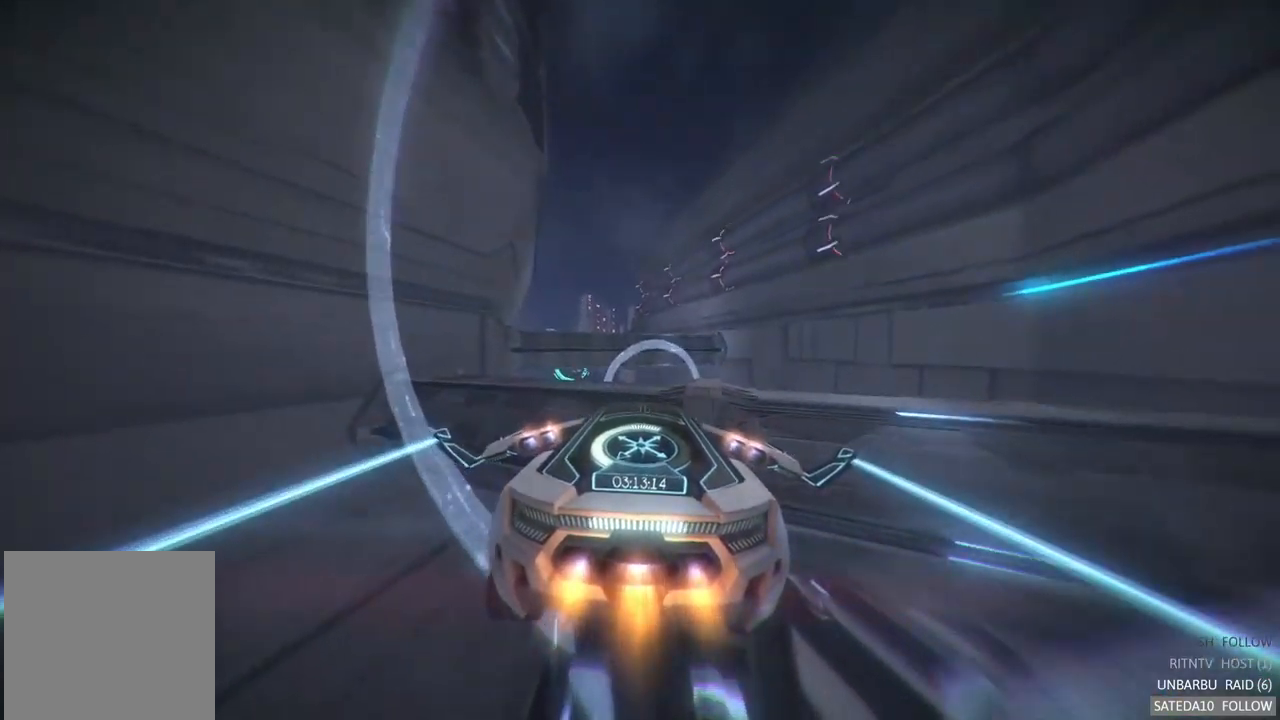
{"dt_ms": 500, "buttons": ["R2"], "left_stick": "down", "right_stick": "center", "events": [[234, "left_stick", "down"]]}
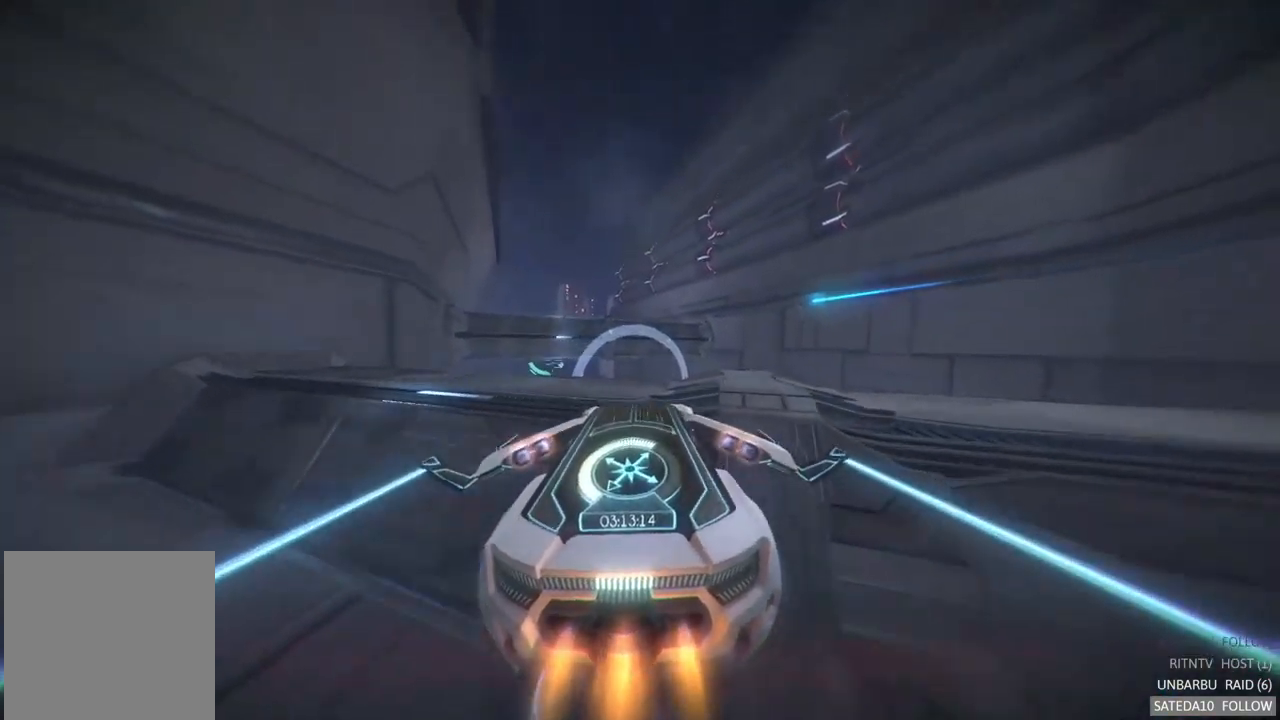
{"dt_ms": 500, "buttons": ["R2"], "left_stick": "up", "right_stick": "center", "events": [[84, "left_stick", "center"], [134, "left_stick", "up"]]}
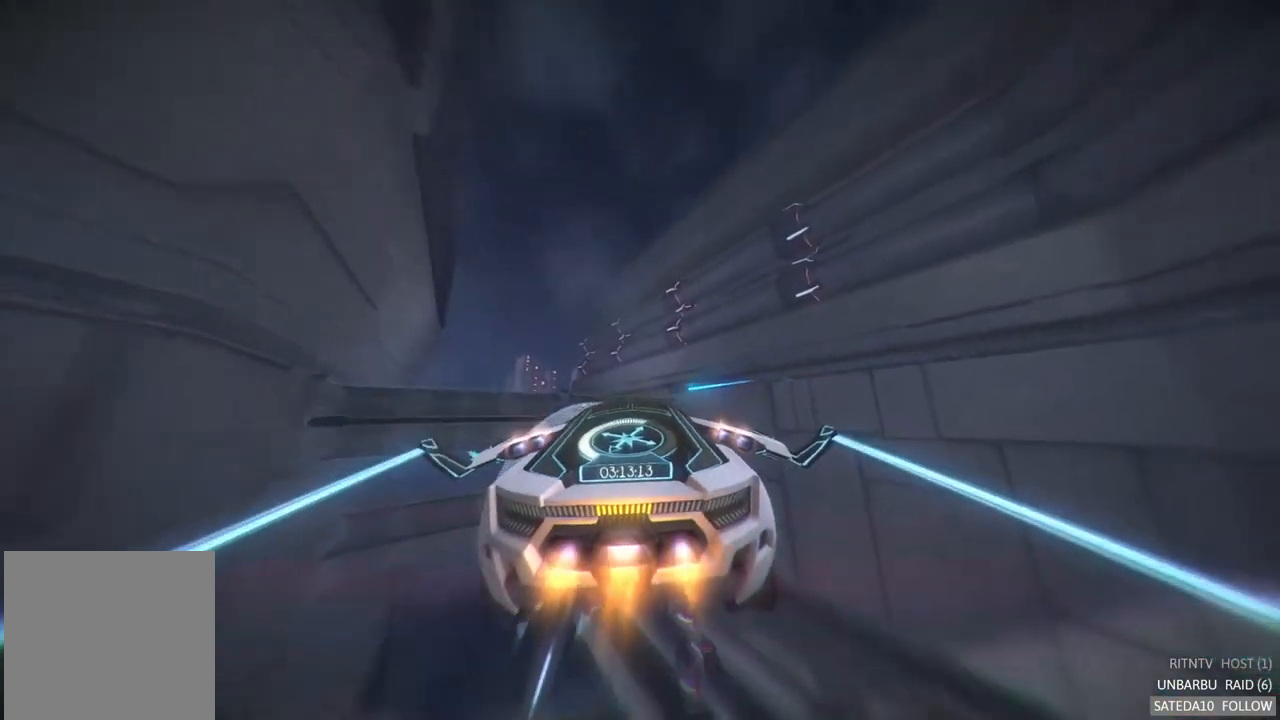
{"dt_ms": 500, "buttons": ["R2"], "left_stick": "center", "right_stick": "center", "events": [[134, "left_stick", "up-left"], [400, "left_stick", "center"]]}
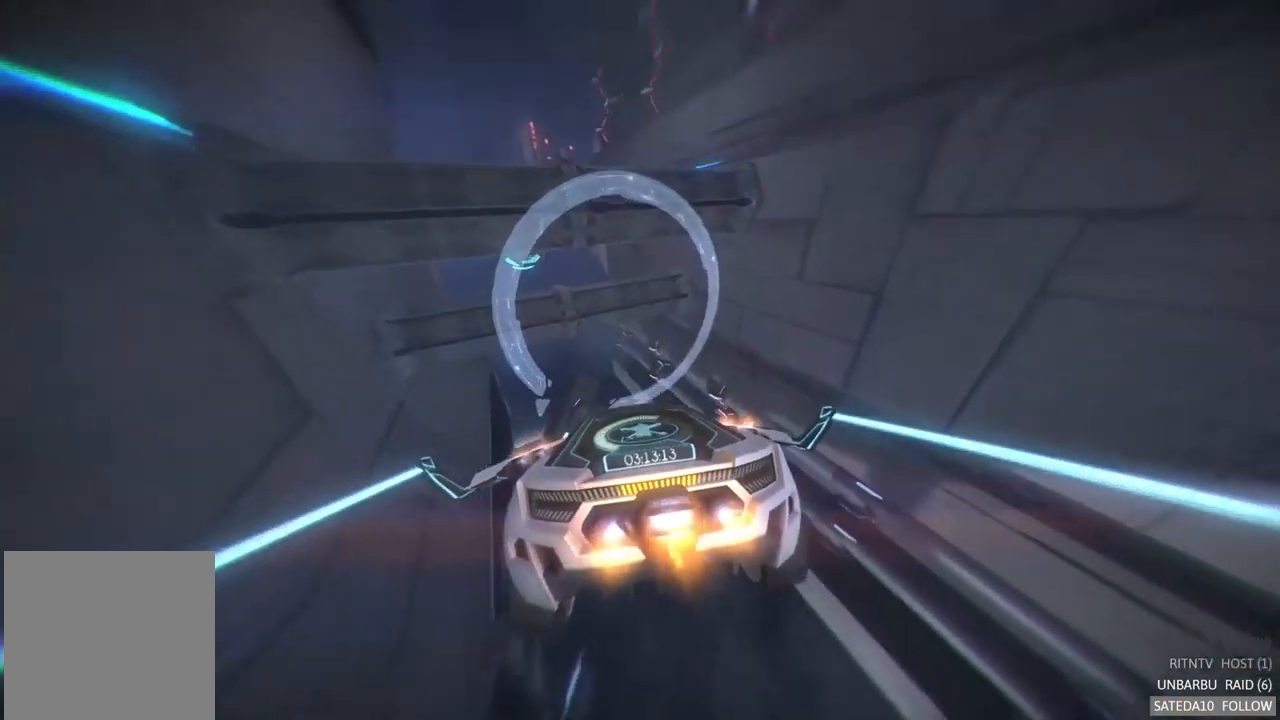
{"dt_ms": 516, "buttons": ["R2"], "left_stick": "down", "right_stick": "center", "events": [[50, "left_stick", "down"]]}
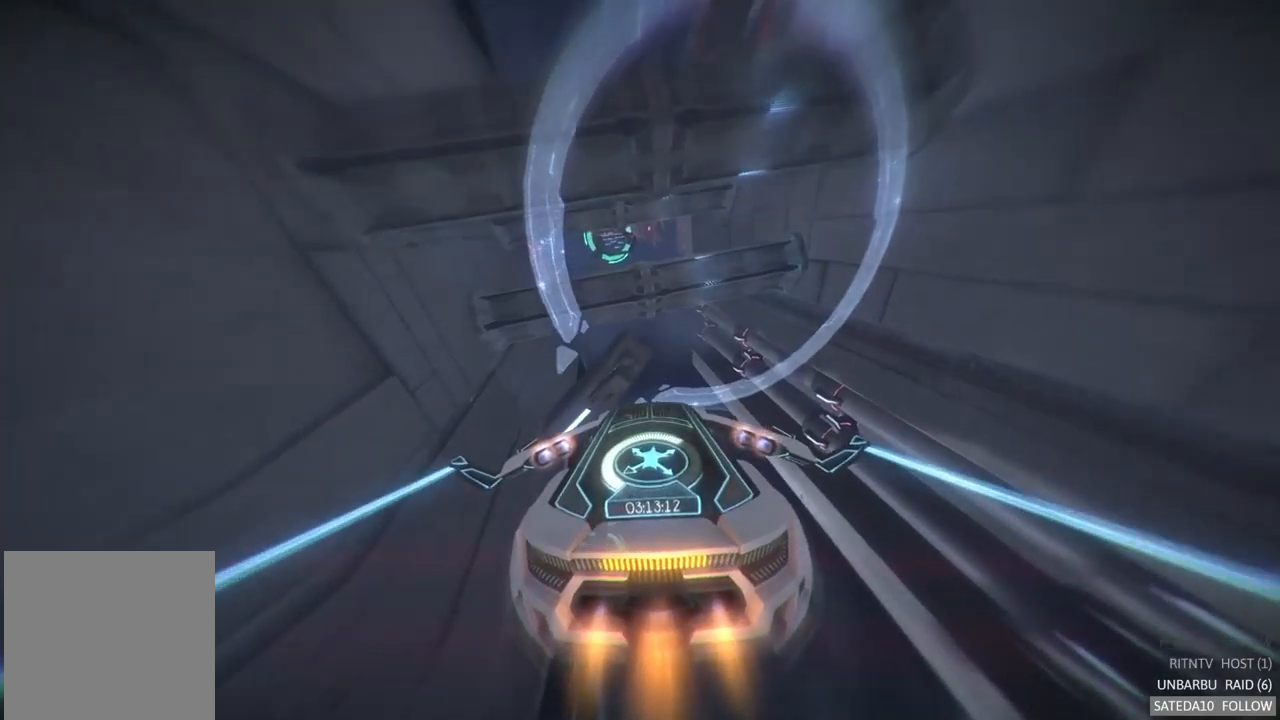
{"dt_ms": 500, "buttons": ["R2"], "left_stick": "up-left", "right_stick": "center", "events": [[350, "left_stick", "center"], [434, "left_stick", "up-left"]]}
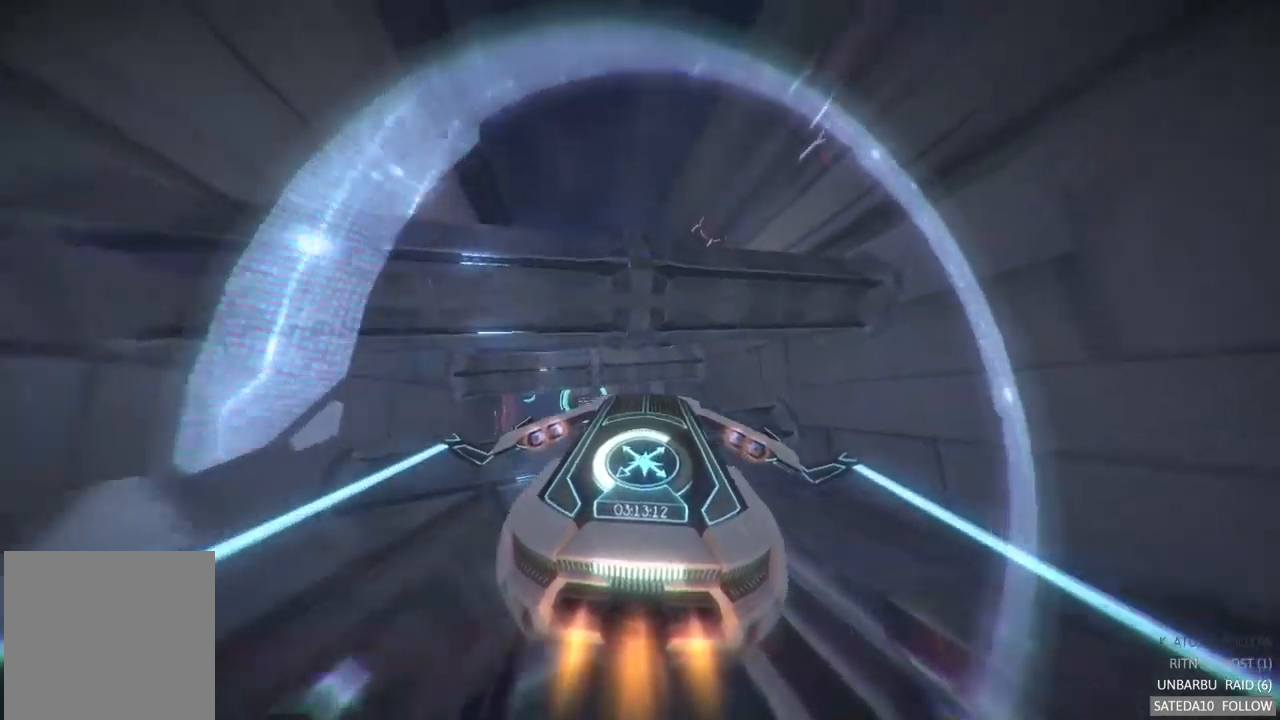
{"dt_ms": 500, "buttons": ["R2"], "left_stick": "center", "right_stick": "center", "events": [[417, "left_stick", "center"]]}
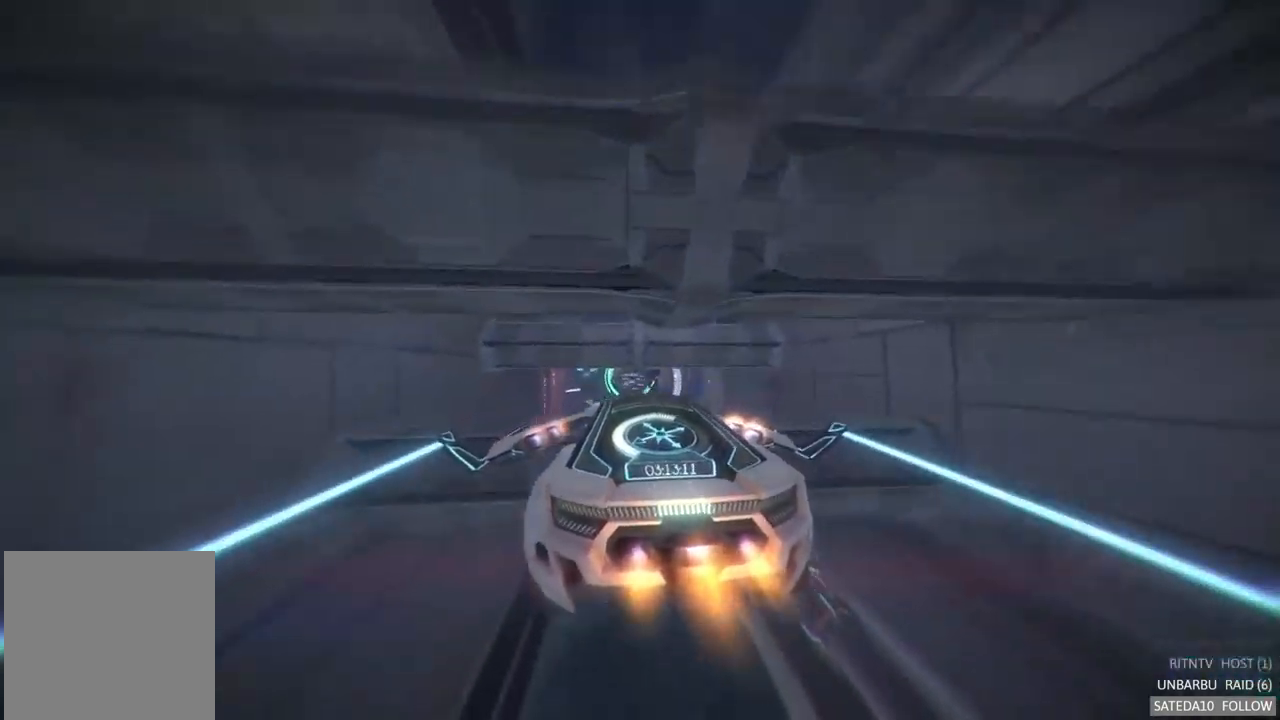
{"dt_ms": 500, "buttons": ["R2"], "left_stick": "up-right", "right_stick": "center", "events": [[384, "left_stick", "up-right"]]}
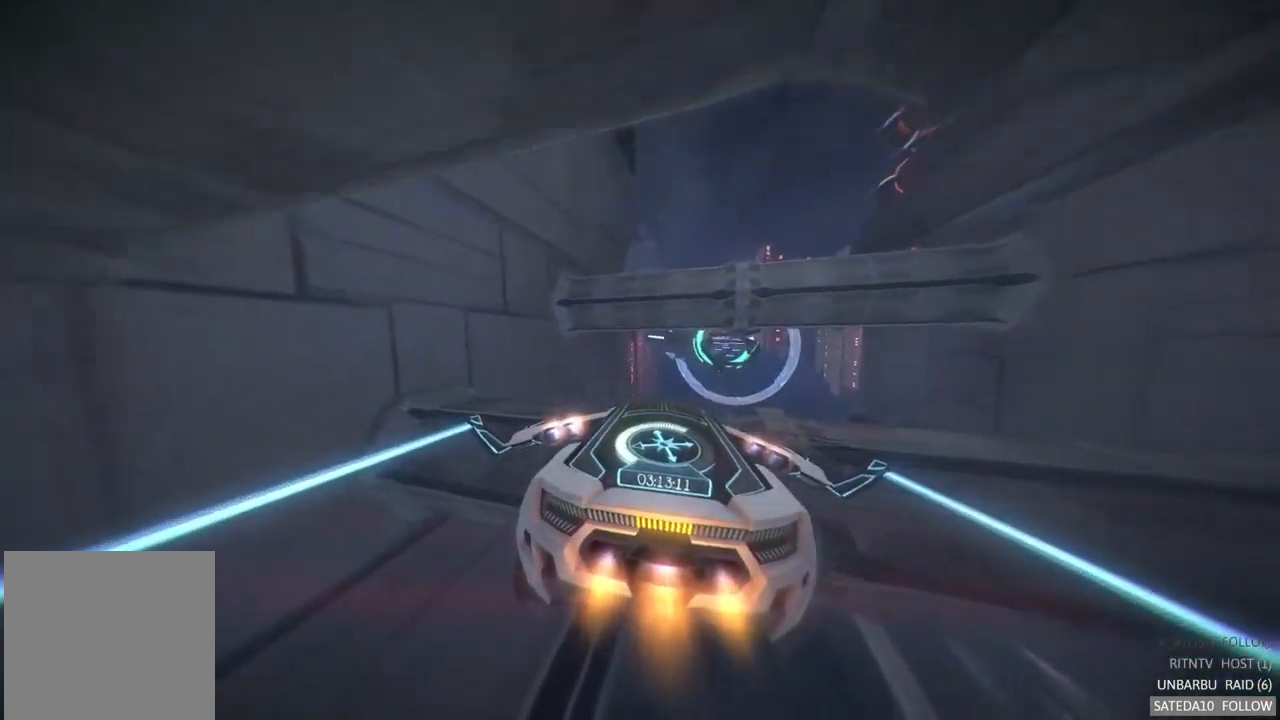
{"dt_ms": 500, "buttons": ["R2"], "left_stick": "down", "right_stick": "center", "events": [[50, "left_stick", "center"], [234, "left_stick", "down-right"], [400, "left_stick", "down"]]}
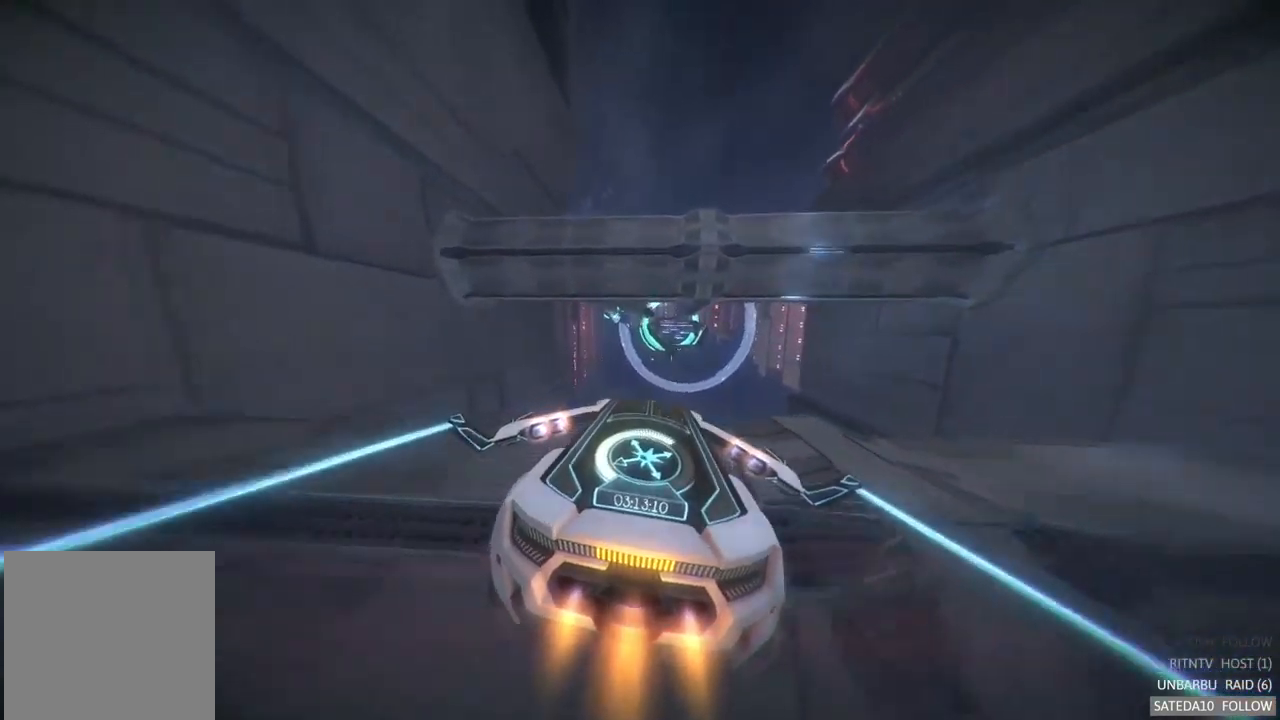
{"dt_ms": 500, "buttons": ["R2"], "left_stick": "center", "right_stick": "center", "events": [[50, "left_stick", "center"], [250, "left_stick", "up"], [450, "left_stick", "center"]]}
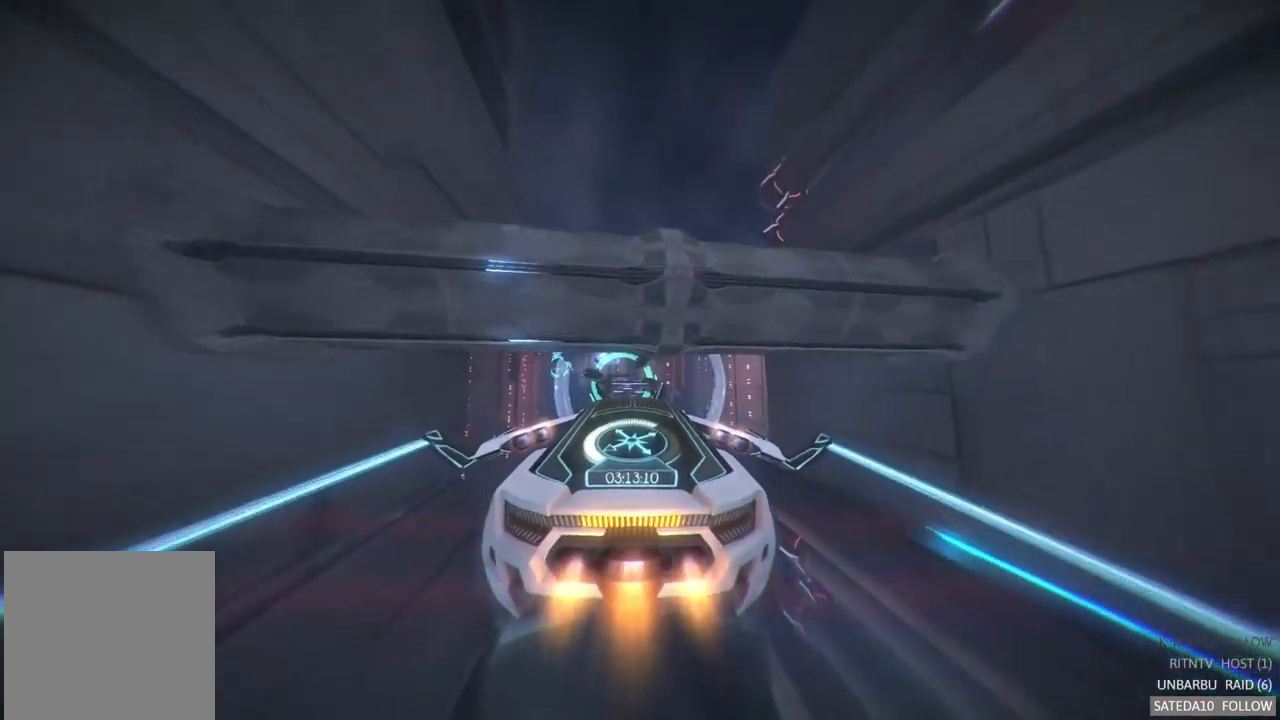
{"dt_ms": 500, "buttons": ["R2"], "left_stick": "center", "right_stick": "center", "events": []}
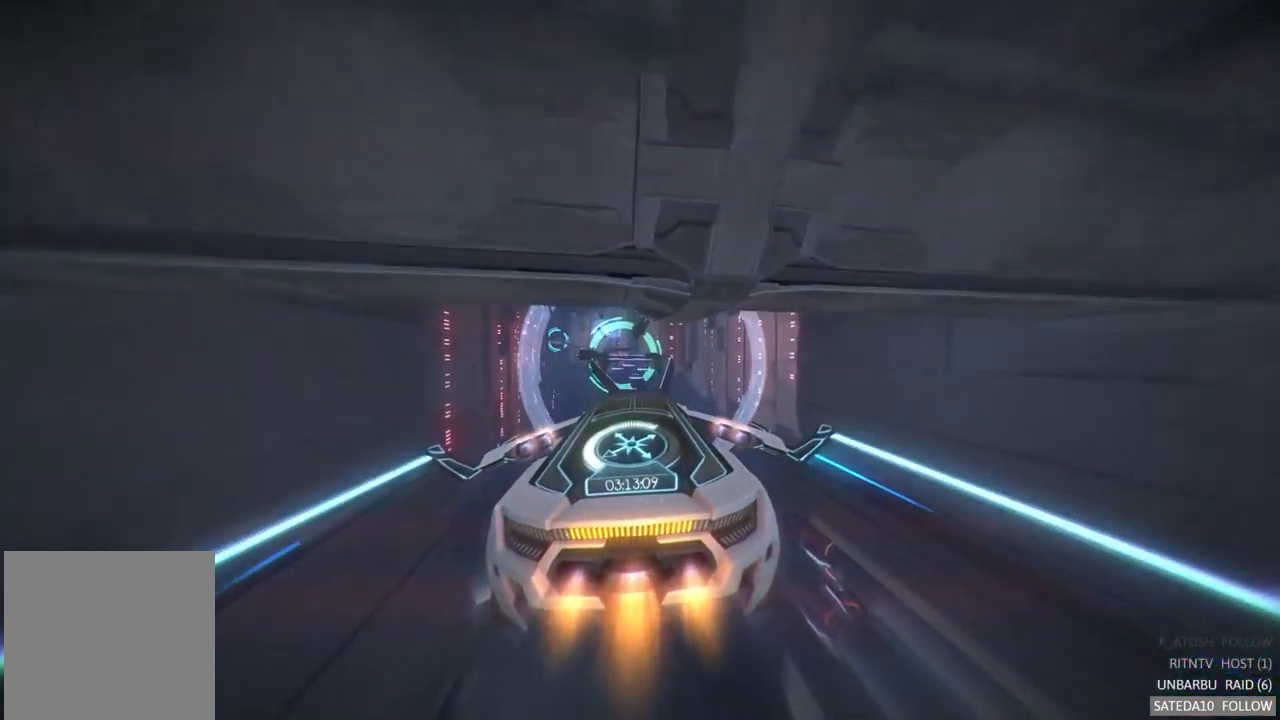
{"dt_ms": 500, "buttons": ["R2"], "left_stick": "down-left", "right_stick": "center", "events": [[417, "left_stick", "down-left"]]}
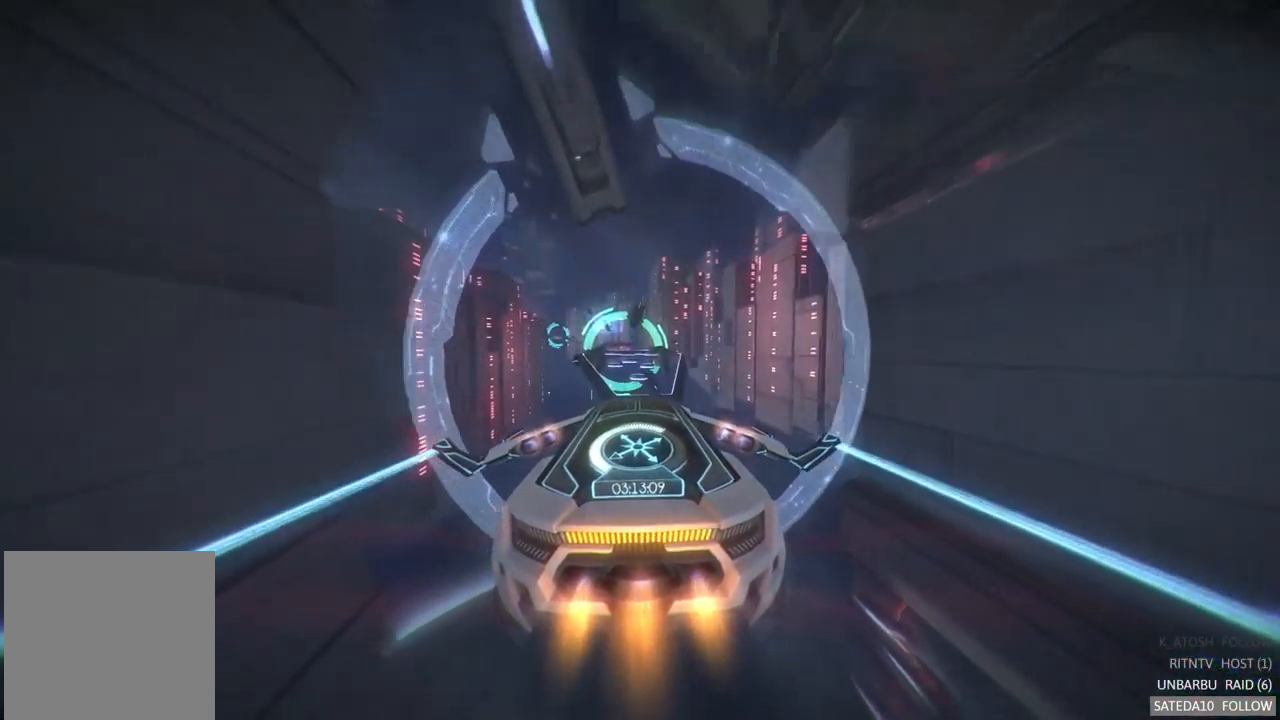
{"dt_ms": 500, "buttons": ["R2"], "left_stick": "center", "right_stick": "center", "events": [[100, "left_stick", "center"]]}
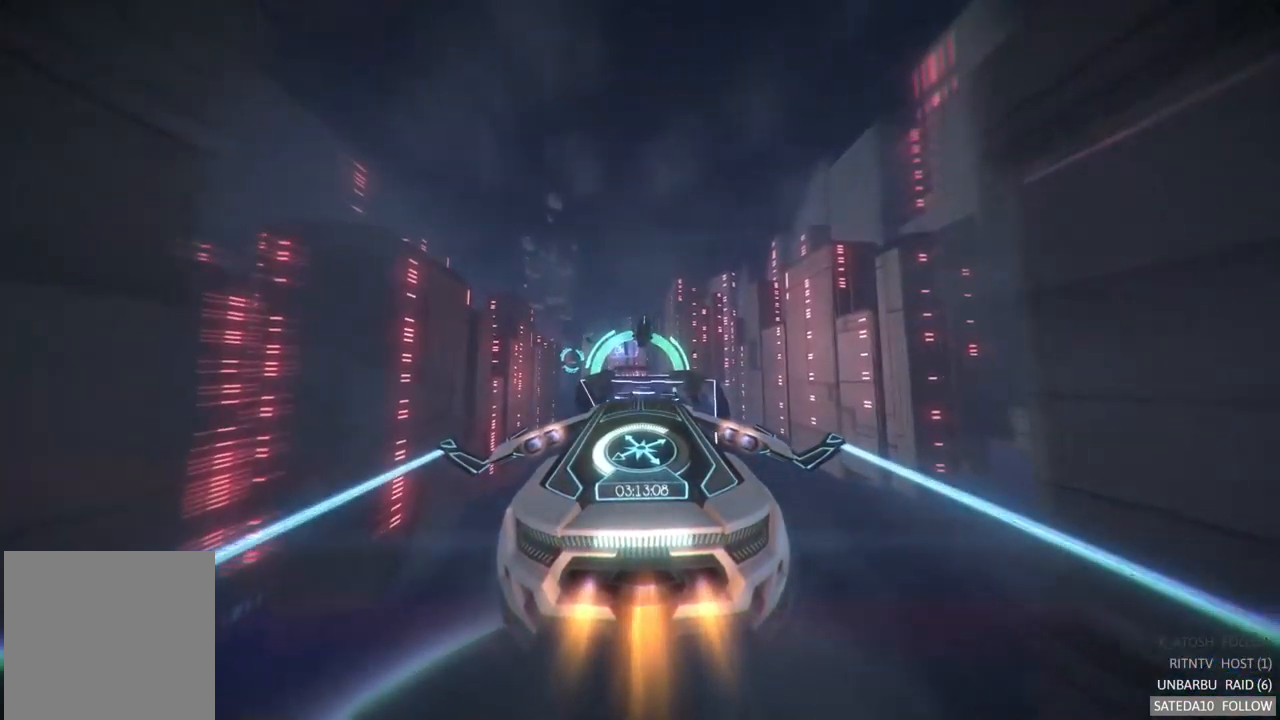
{"dt_ms": 500, "buttons": ["R2"], "left_stick": "center", "right_stick": "center", "events": []}
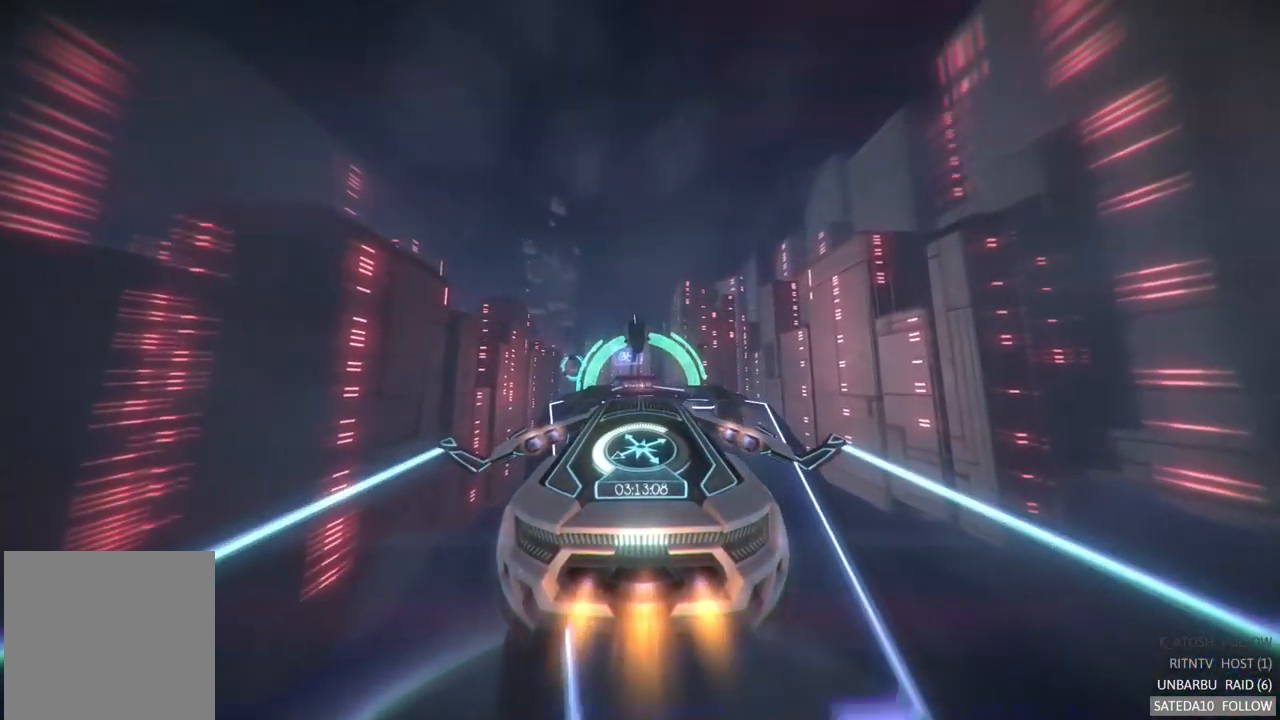
{"dt_ms": 484, "buttons": ["R2"], "left_stick": "center", "right_stick": "center", "events": [[34, "left_stick", "up"], [234, "left_stick", "center"]]}
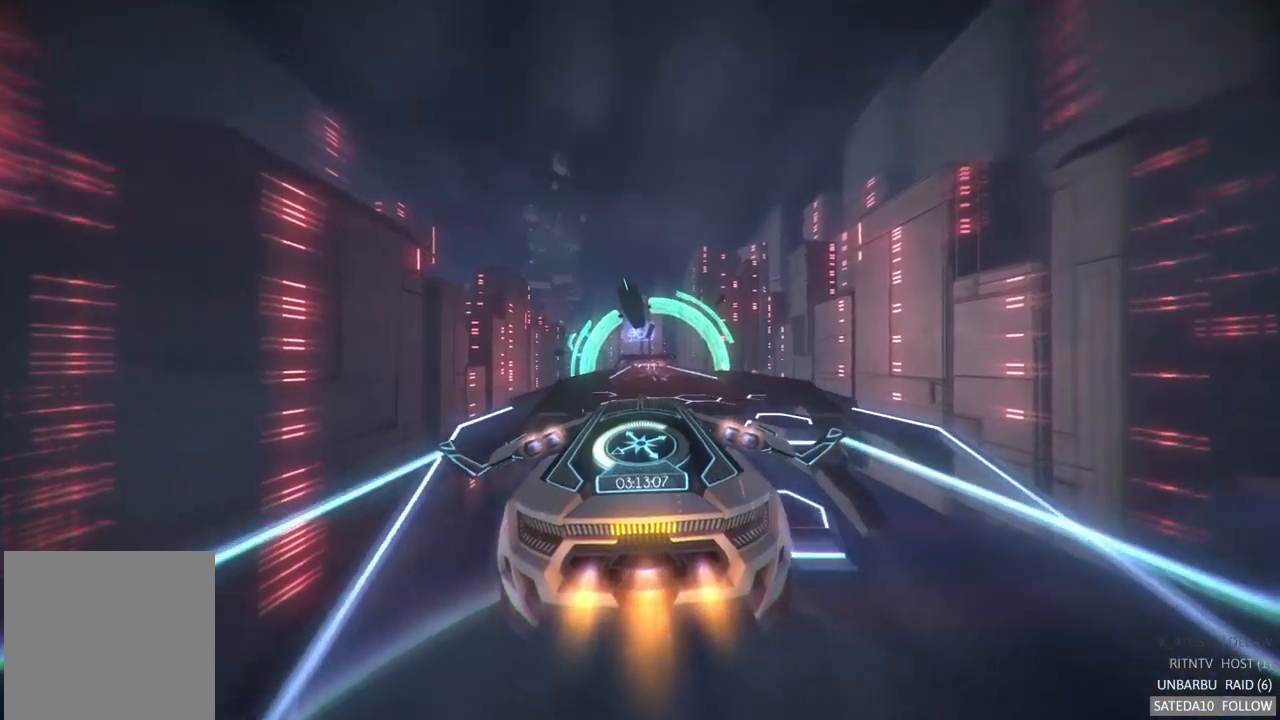
{"dt_ms": 500, "buttons": ["R2"], "left_stick": "center", "right_stick": "center", "events": []}
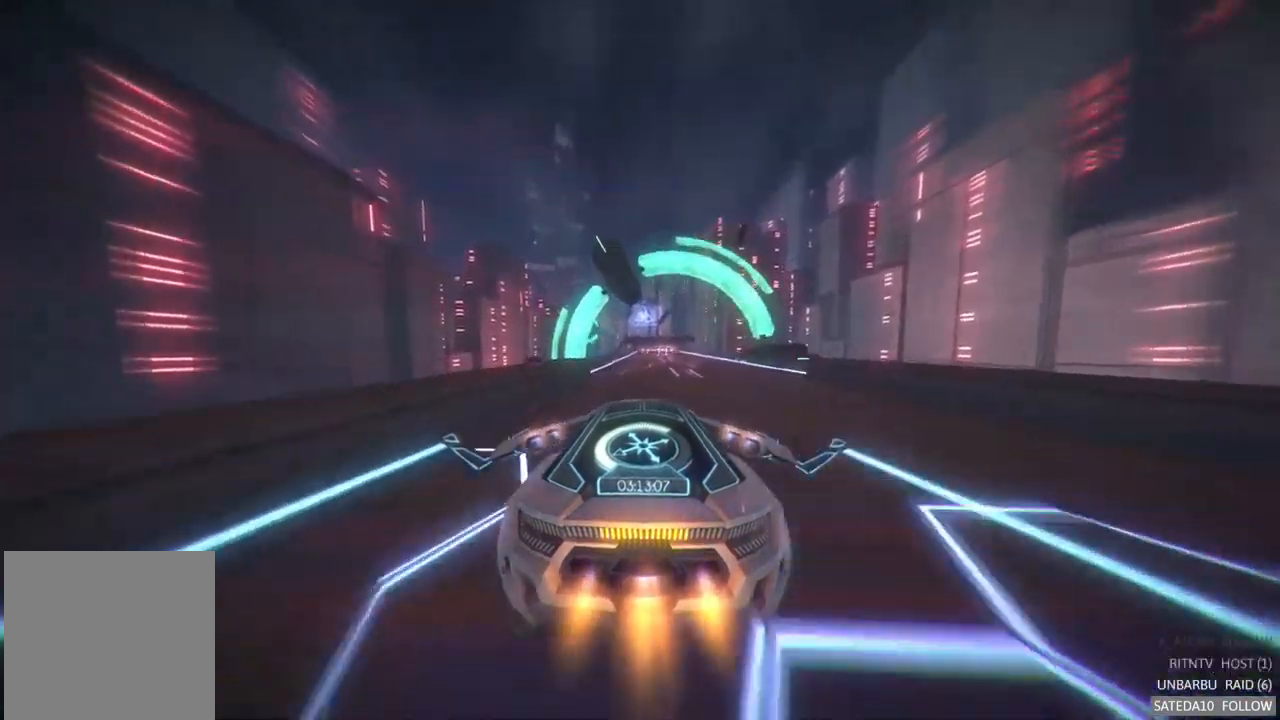
{"dt_ms": 1000, "buttons": ["R2"], "left_stick": "center", "right_stick": "center", "events": [[17, "left_stick", "down"], [217, "left_stick", "center"], [483, "left_stick", "up"], [617, "left_stick", "center"], [883, "left_stick", "up"], [967, "left_stick", "center"]]}
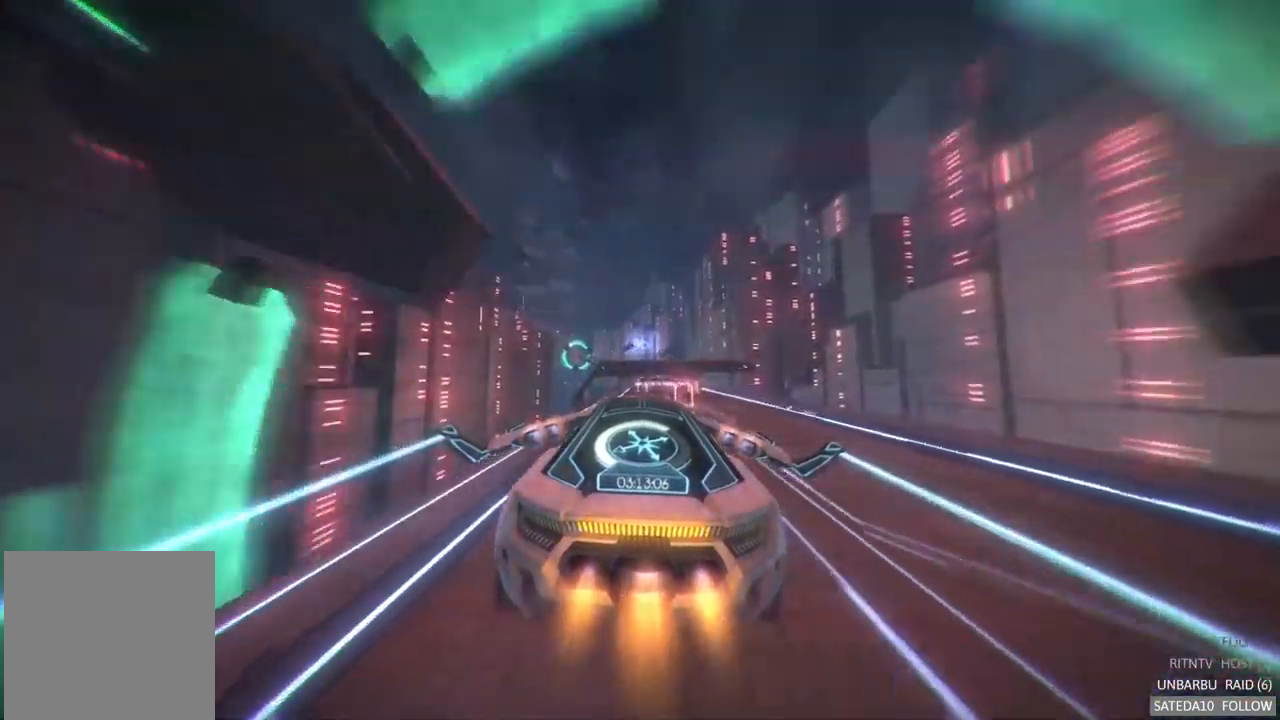
{"dt_ms": 500, "buttons": ["R2"], "left_stick": "up-right", "right_stick": "center", "events": [[100, "left_stick", "up"], [300, "left_stick", "center"], [417, "left_stick", "up"], [483, "left_stick", "up-right"]]}
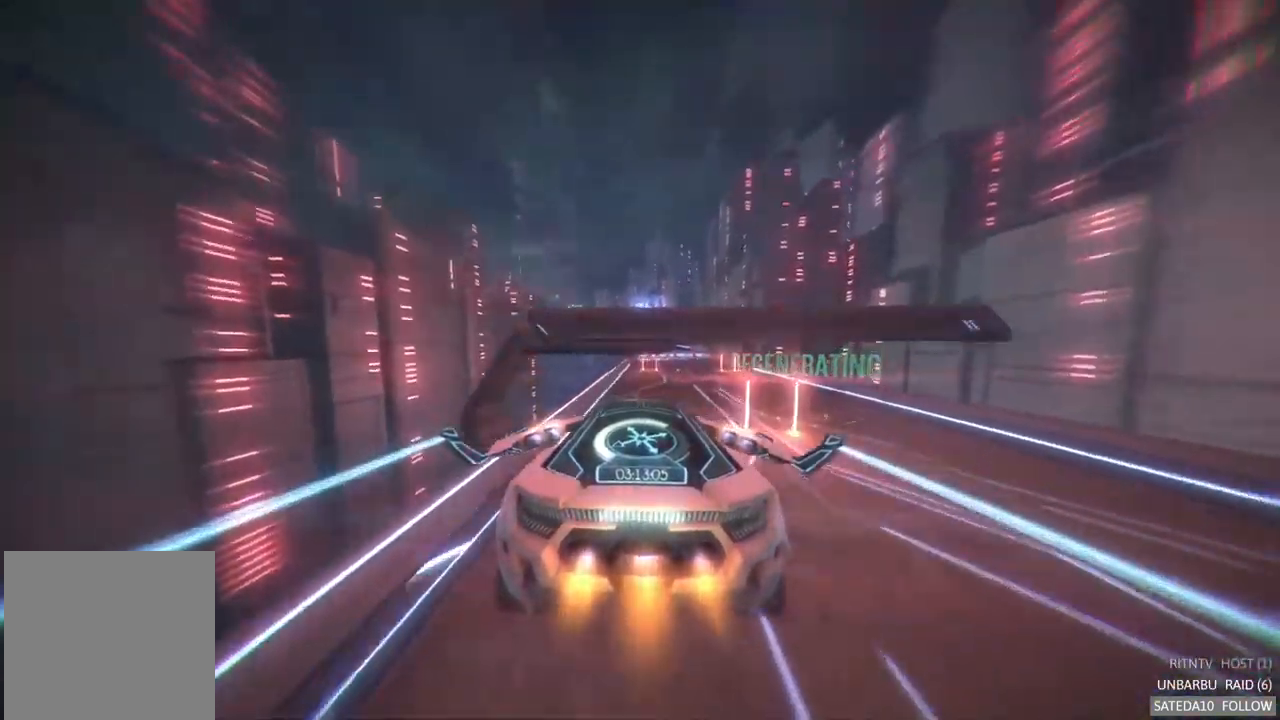
{"dt_ms": 500, "buttons": ["R2"], "left_stick": "down-left", "right_stick": "center", "events": [[17, "left_stick", "right"], [83, "left_stick", "down-right"], [317, "left_stick", "down-left"]]}